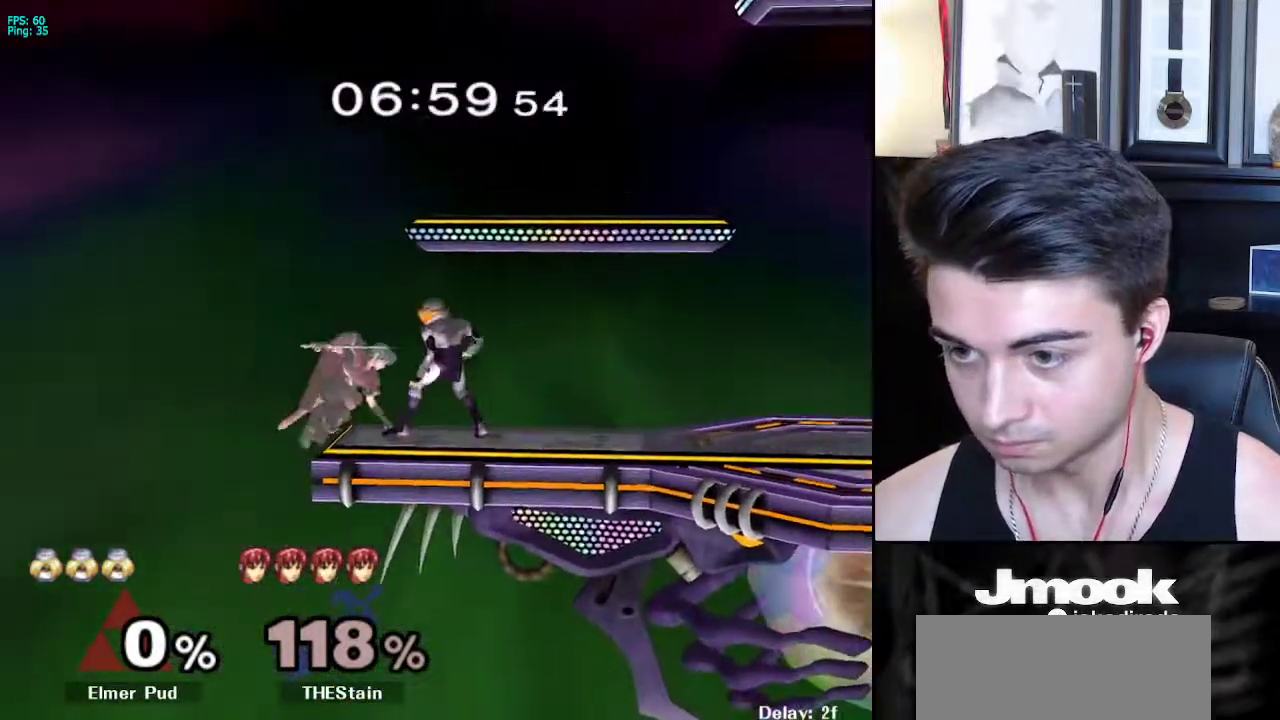
Gameplay with a controller (Nintendo layout); each line is a JSON object with the inputs held at the frame after it. "events" lists button and stick changes between this image and that frame as [ms after this image, input, new state], when the widget could be followed in between. Not read: L3 R3 START.
{"buttons": ["Z"], "left_stick": "center", "right_stick": "center", "events": [[33, "left_stick", "center"], [350, "Z", "down"], [433, "Z", "up"], [483, "Z", "down"]]}
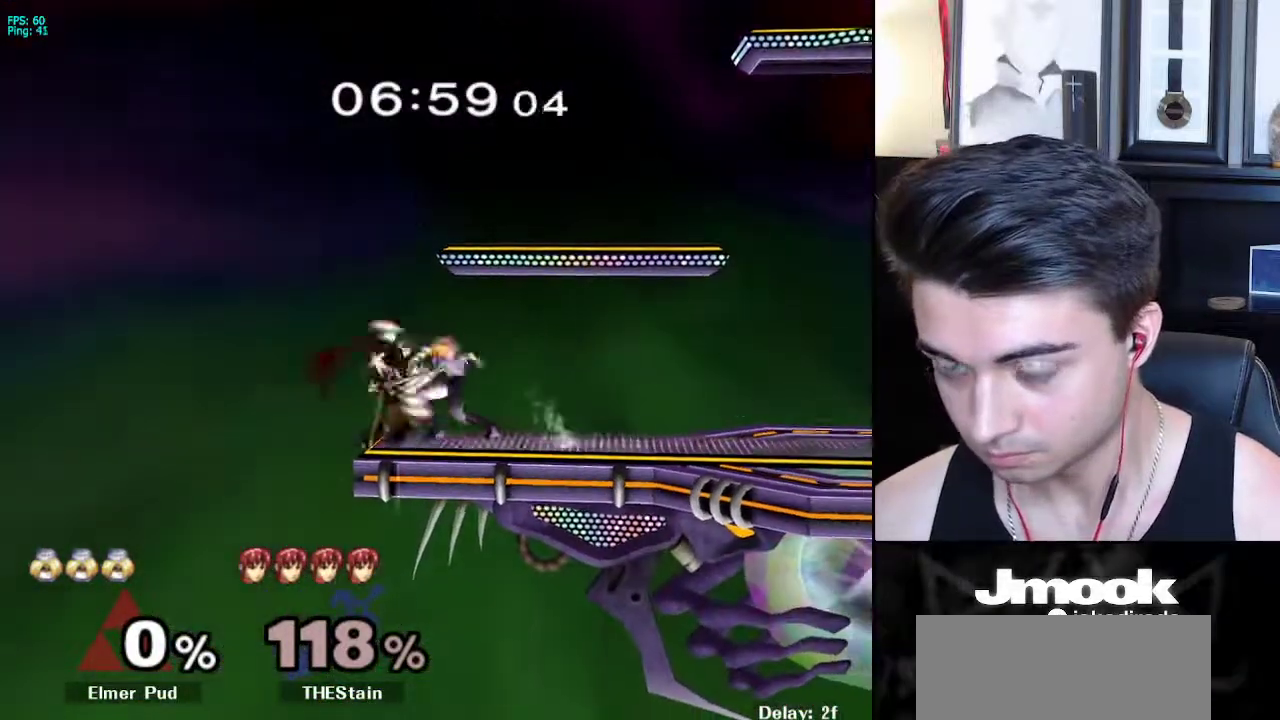
{"buttons": ["Z"], "left_stick": "center", "right_stick": "down", "events": [[50, "Z", "up"], [467, "Z", "down"], [483, "right_stick", "down"]]}
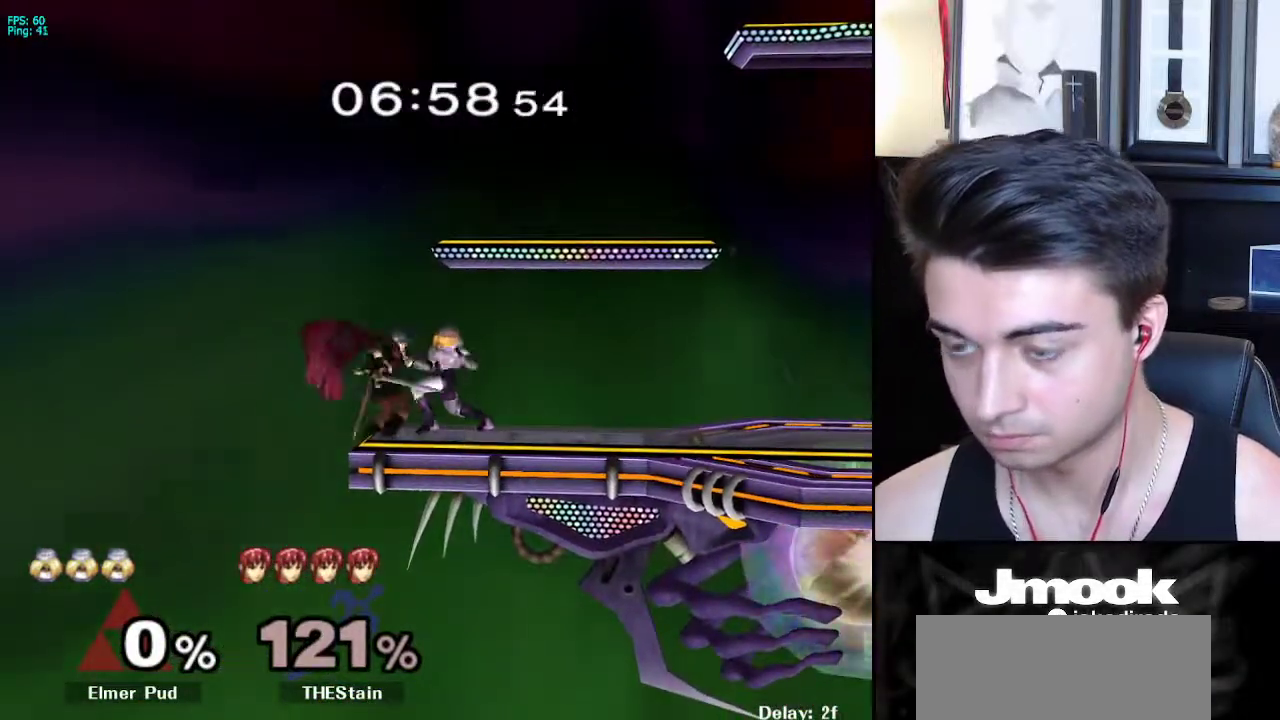
{"buttons": [], "left_stick": "center", "right_stick": "down", "events": [[133, "Z", "up"]]}
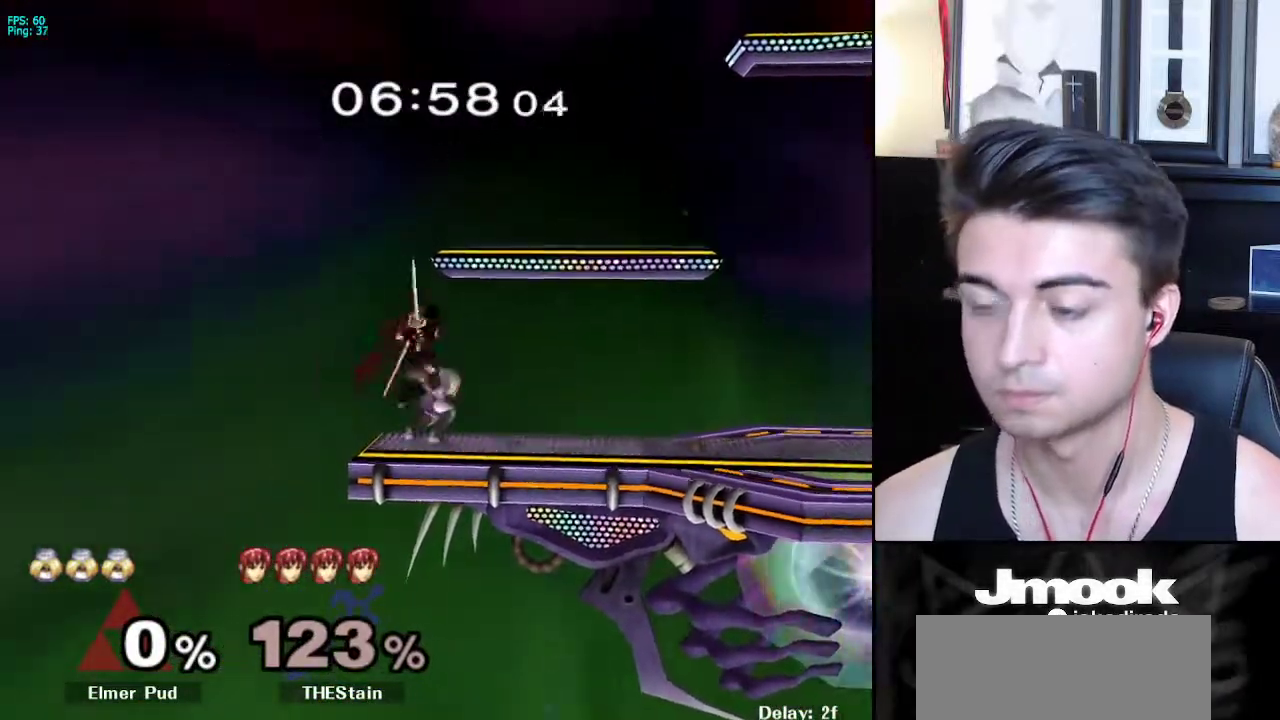
{"buttons": [], "left_stick": "center", "right_stick": "center", "events": [[283, "right_stick", "center"]]}
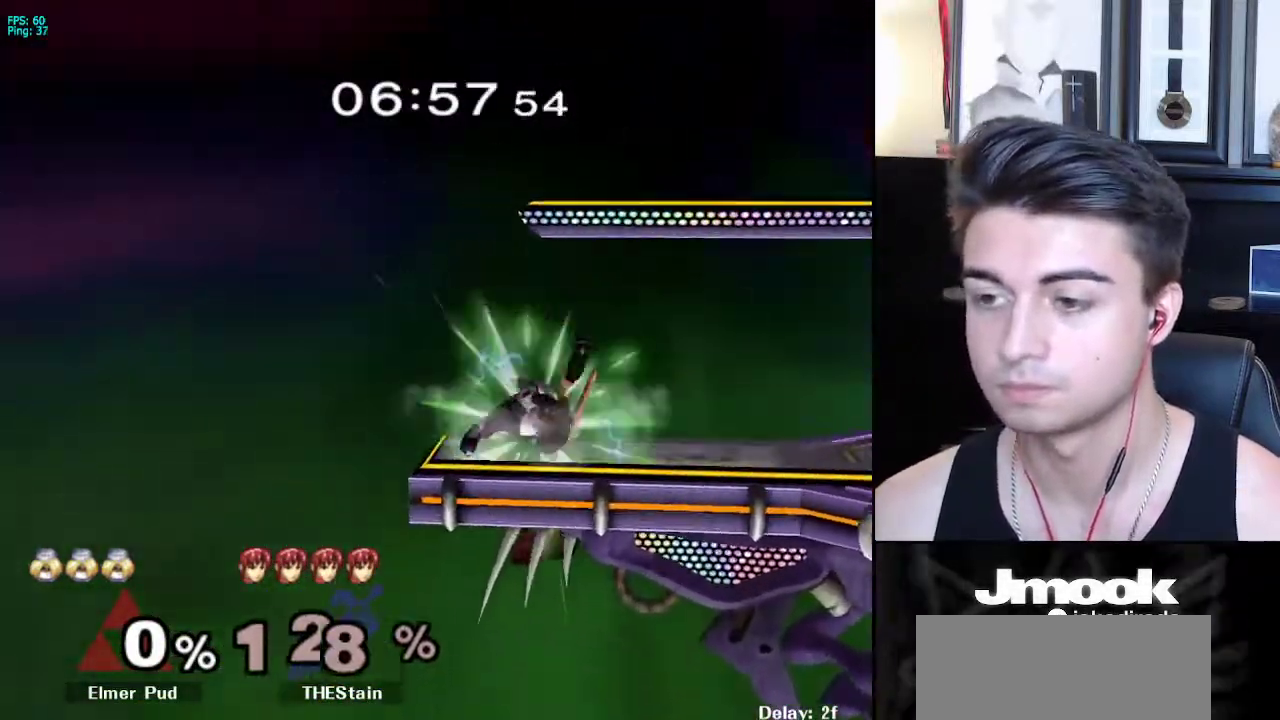
{"buttons": ["X"], "left_stick": "right", "right_stick": "up", "events": [[400, "left_stick", "right"], [433, "X", "down"], [500, "right_stick", "up"]]}
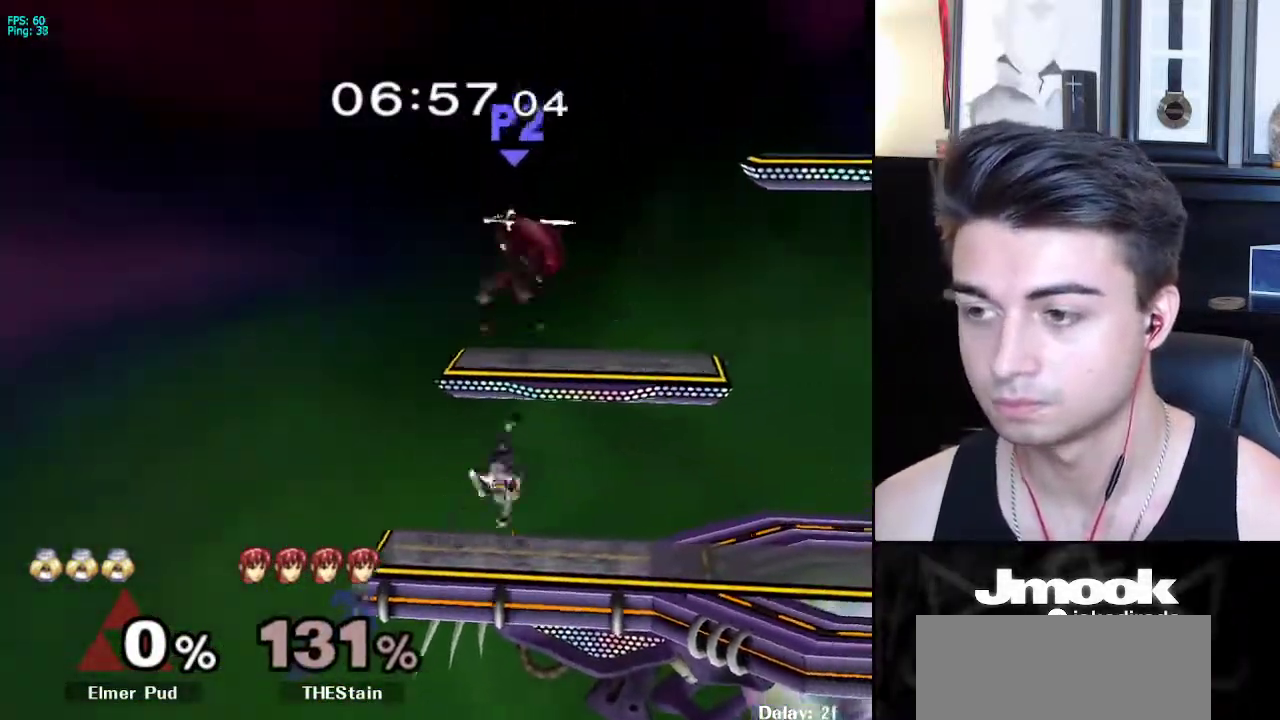
{"buttons": [], "left_stick": "center", "right_stick": "center", "events": [[167, "right_stick", "center"], [217, "left_stick", "up-left"], [283, "X", "up"], [417, "left_stick", "center"]]}
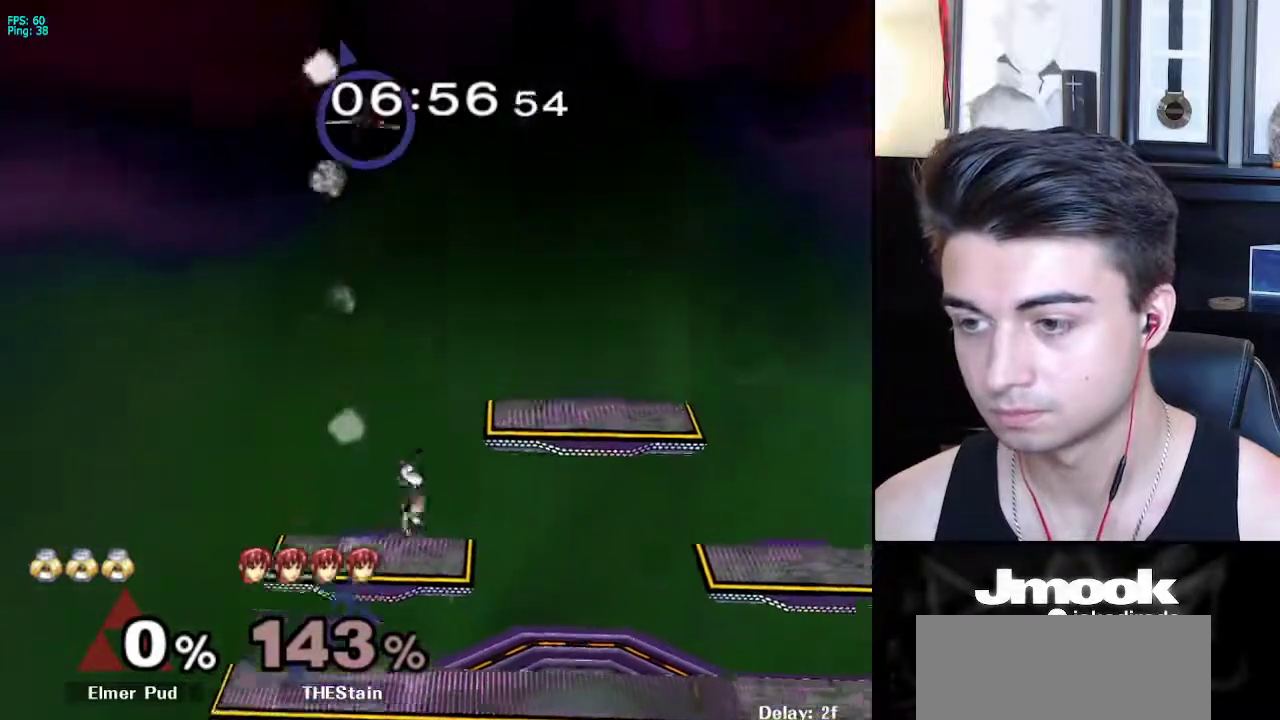
{"buttons": ["B"], "left_stick": "center", "right_stick": "center", "events": [[283, "B", "down"]]}
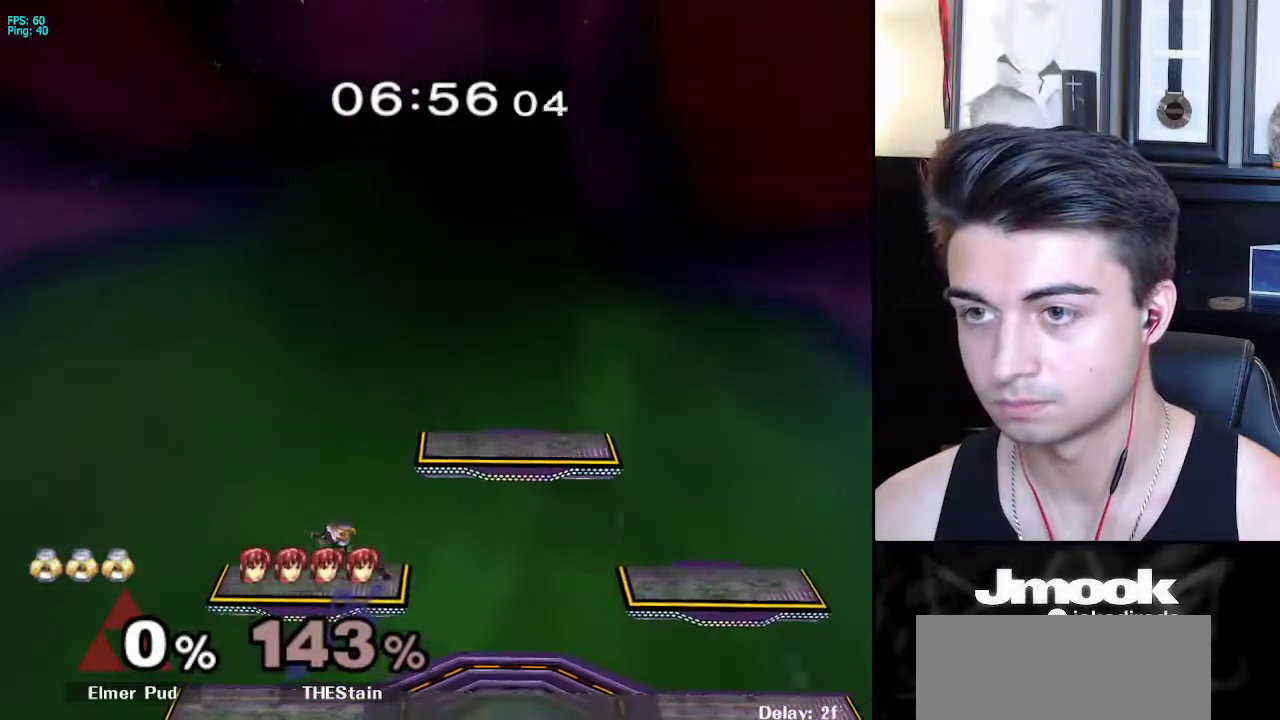
{"buttons": ["B"], "left_stick": "center", "right_stick": "center", "events": []}
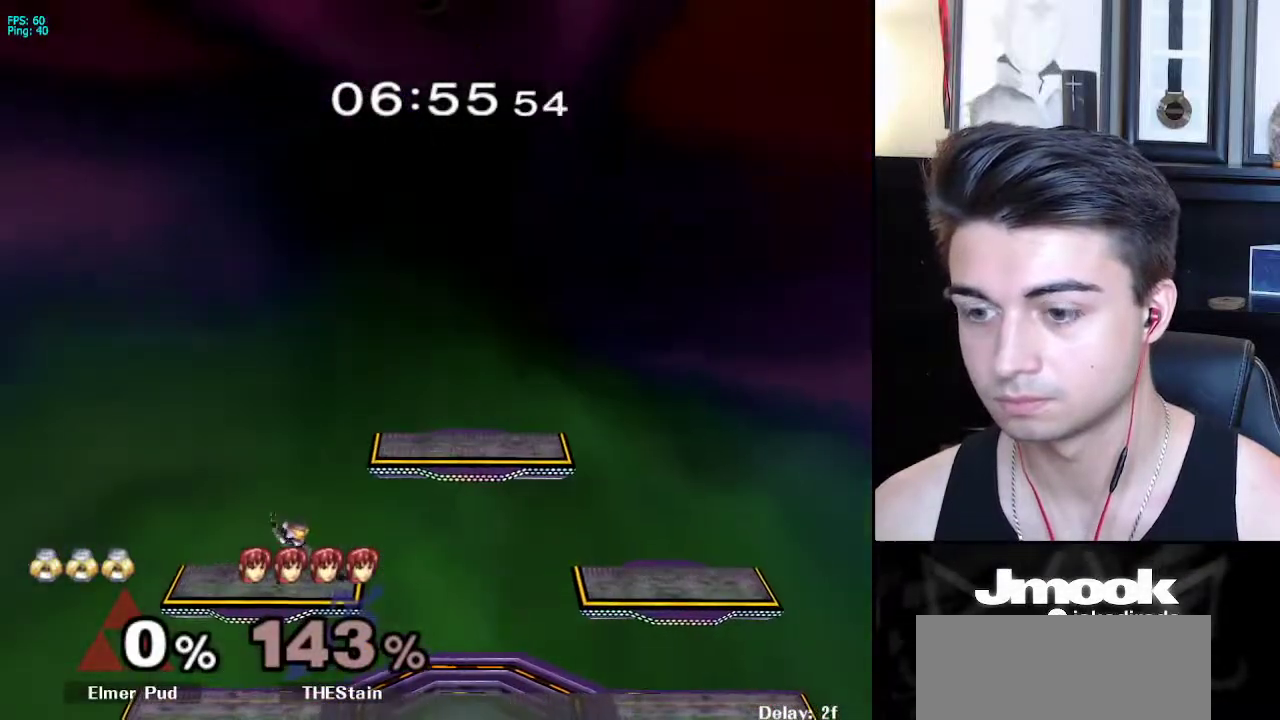
{"buttons": ["B"], "left_stick": "center", "right_stick": "center", "events": []}
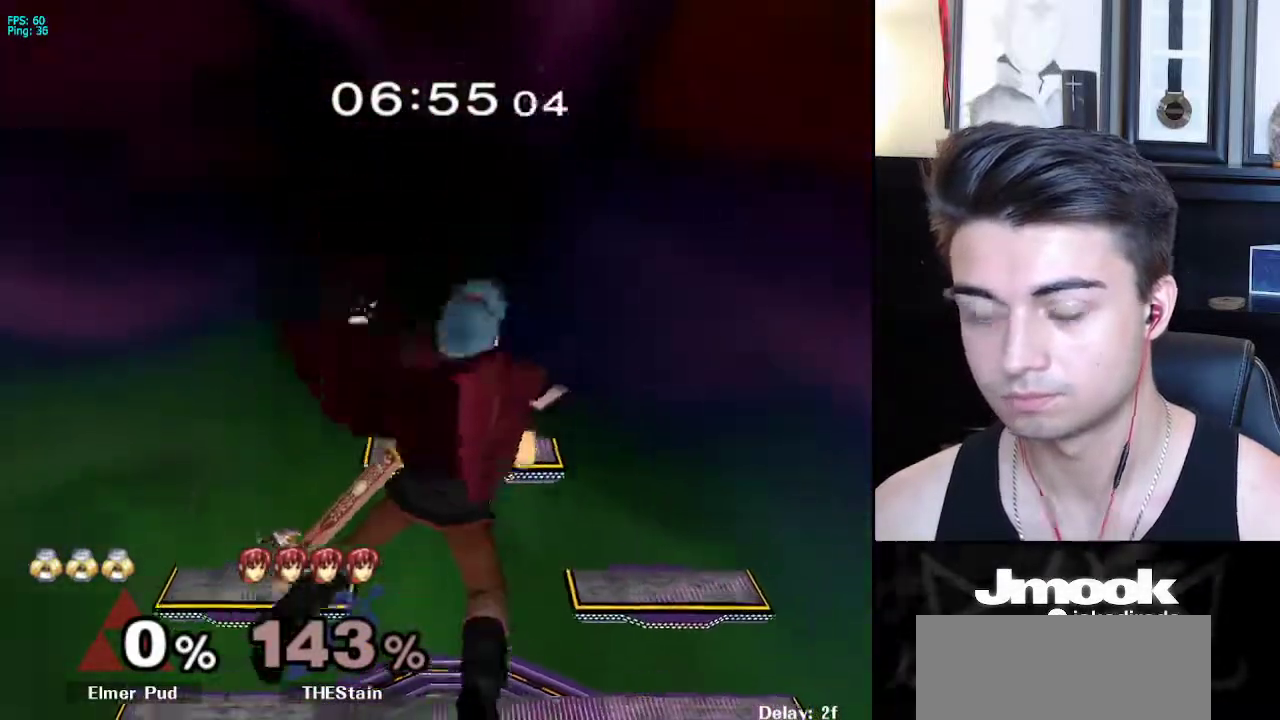
{"buttons": [], "left_stick": "center", "right_stick": "center", "events": [[383, "Z", "down"], [467, "B", "up"], [500, "Z", "up"]]}
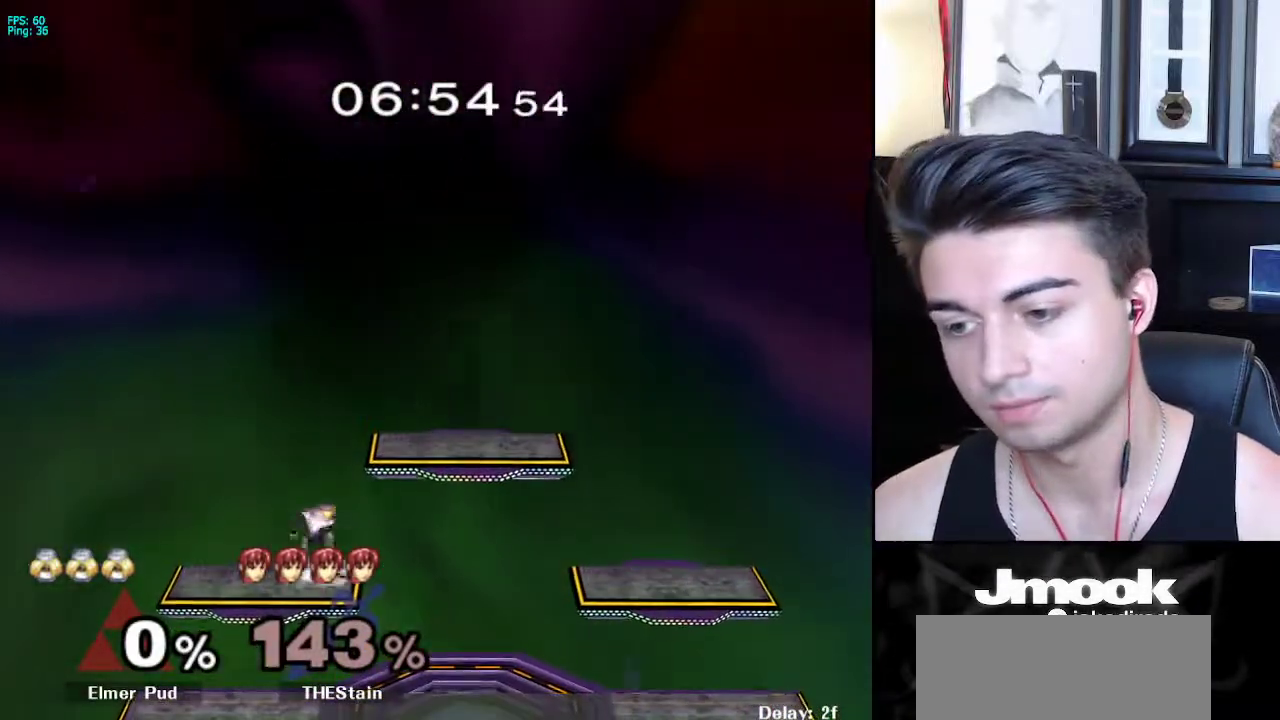
{"buttons": [], "left_stick": "left", "right_stick": "center", "events": [[50, "left_stick", "right"], [167, "right_stick", "right"], [233, "right_stick", "center"], [267, "left_stick", "down"], [333, "left_stick", "center"], [450, "left_stick", "left"]]}
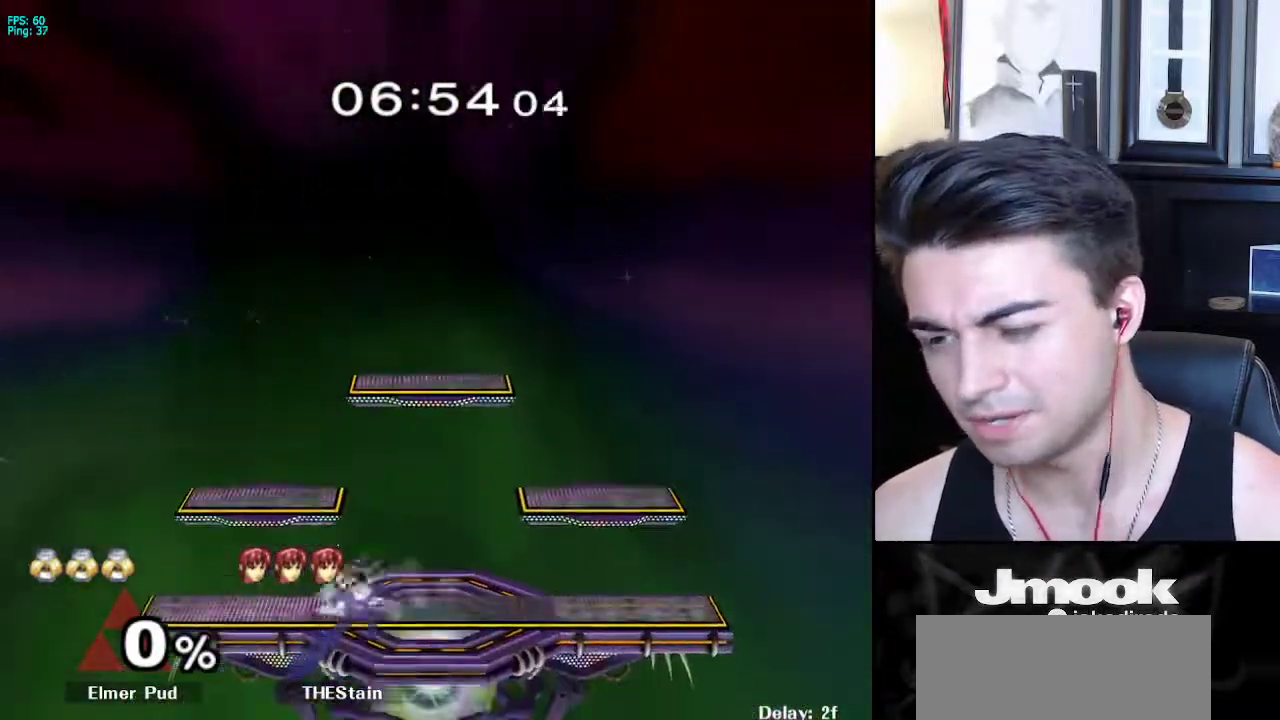
{"buttons": [], "left_stick": "right", "right_stick": "center", "events": [[33, "left_stick", "right"], [100, "left_stick", "up-left"], [167, "left_stick", "right"], [383, "X", "down"], [400, "X", "up"]]}
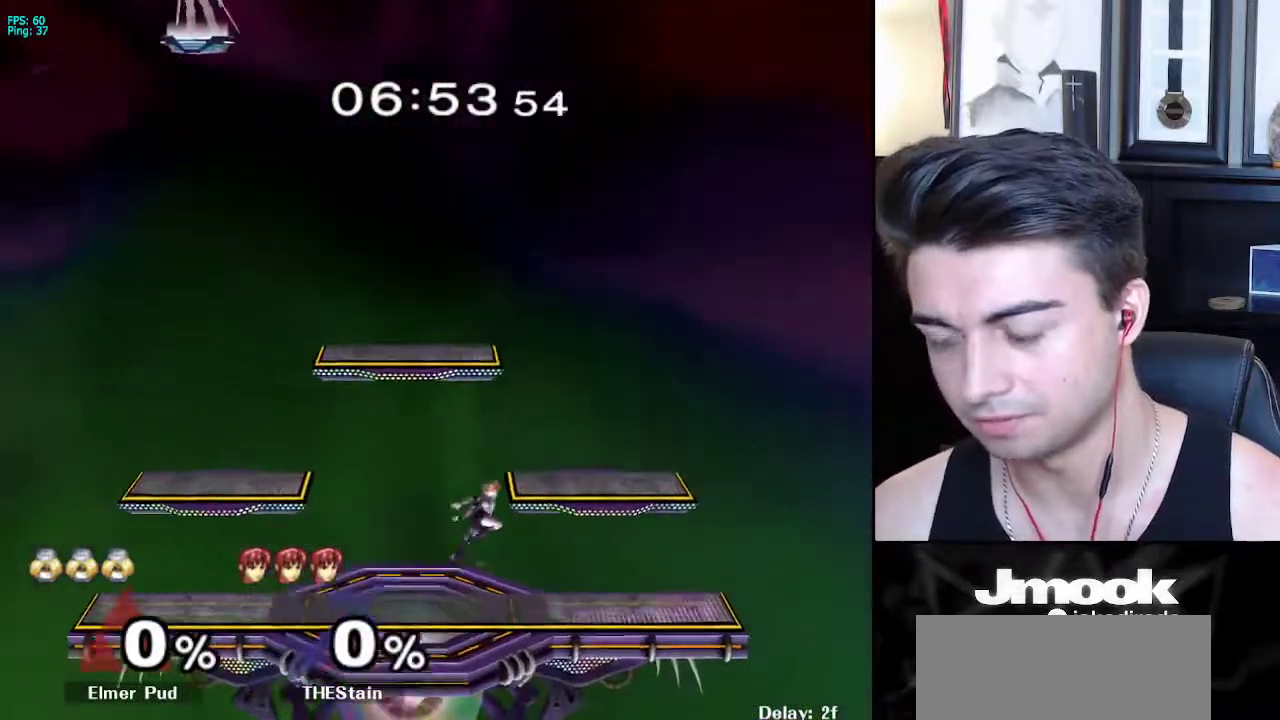
{"buttons": ["X"], "left_stick": "left", "right_stick": "center", "events": [[150, "right_stick", "right"], [233, "left_stick", "down"], [233, "right_stick", "center"], [333, "left_stick", "center"], [450, "left_stick", "left"], [483, "X", "down"]]}
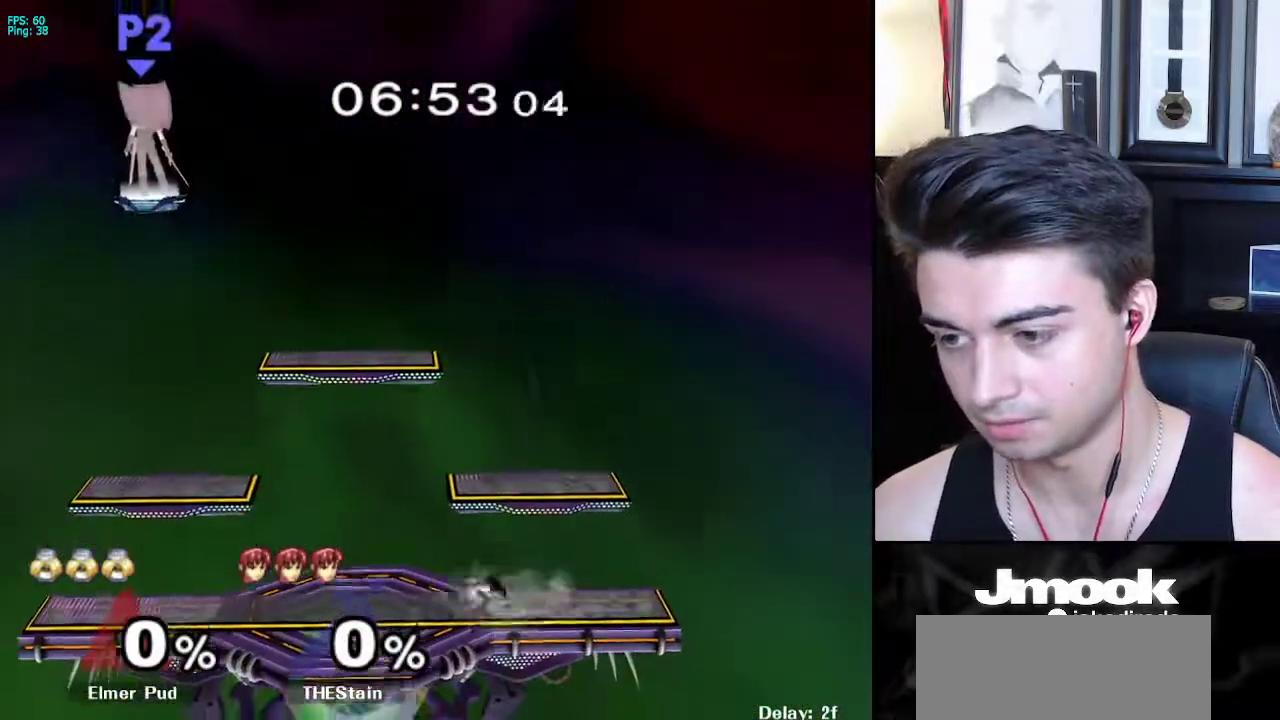
{"buttons": [], "left_stick": "right", "right_stick": "center", "events": [[33, "R1", "down"], [67, "X", "up"], [100, "left_stick", "center"], [150, "R1", "up"], [200, "left_stick", "left"], [267, "left_stick", "right"], [367, "left_stick", "left"], [450, "left_stick", "right"]]}
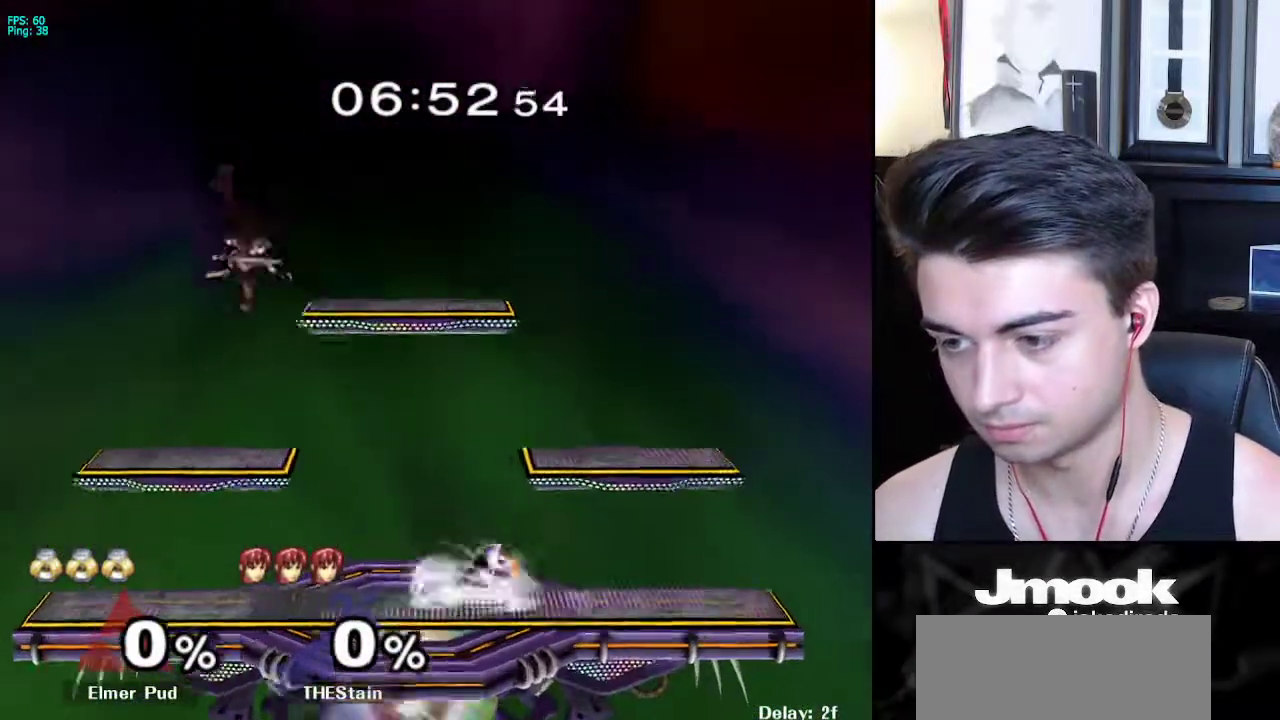
{"buttons": [], "left_stick": "down-right", "right_stick": "center", "events": [[133, "X", "down"], [200, "R1", "down"], [233, "X", "up"], [300, "left_stick", "center"], [333, "R1", "up"], [350, "left_stick", "left"], [500, "left_stick", "down-right"]]}
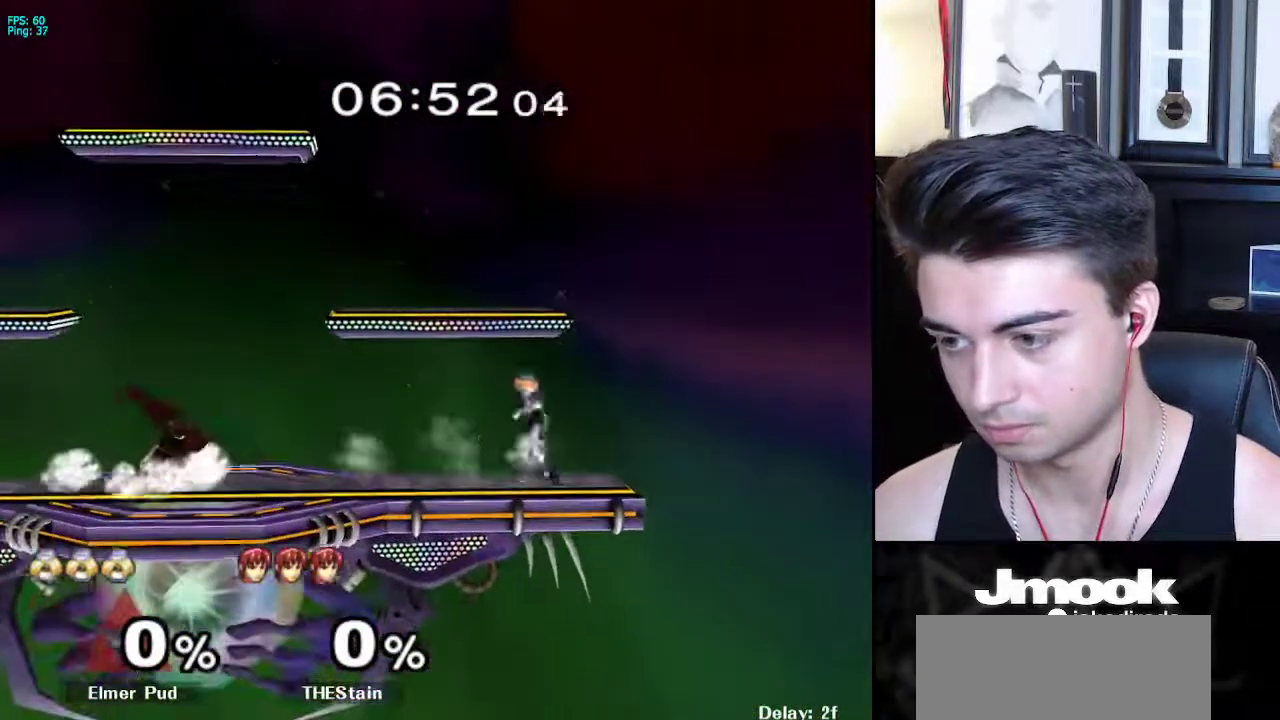
{"buttons": [], "left_stick": "down", "right_stick": "center", "events": [[17, "X", "down"], [83, "R1", "down"], [100, "X", "up"], [100, "left_stick", "right"], [217, "R1", "up"], [217, "left_stick", "down-right"], [333, "left_stick", "center"], [450, "left_stick", "down"]]}
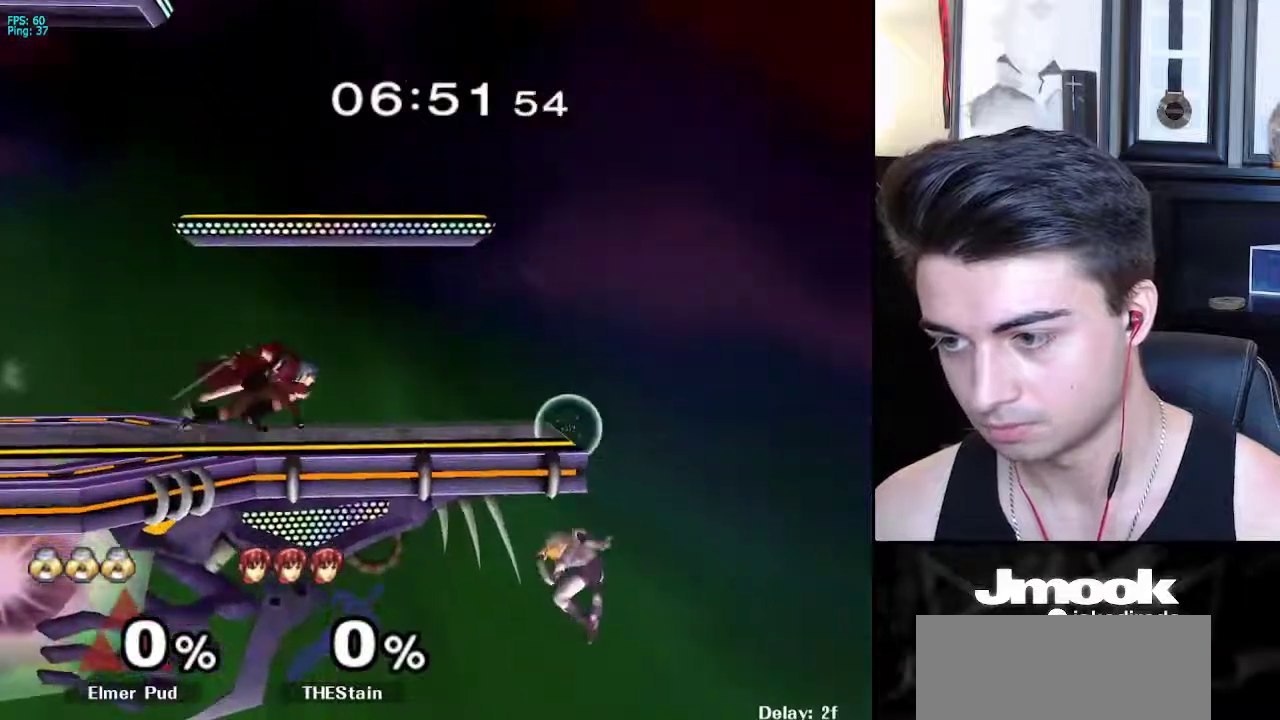
{"buttons": [], "left_stick": "center", "right_stick": "center", "events": [[100, "left_stick", "up"], [133, "B", "down"], [233, "left_stick", "center"], [350, "B", "up"]]}
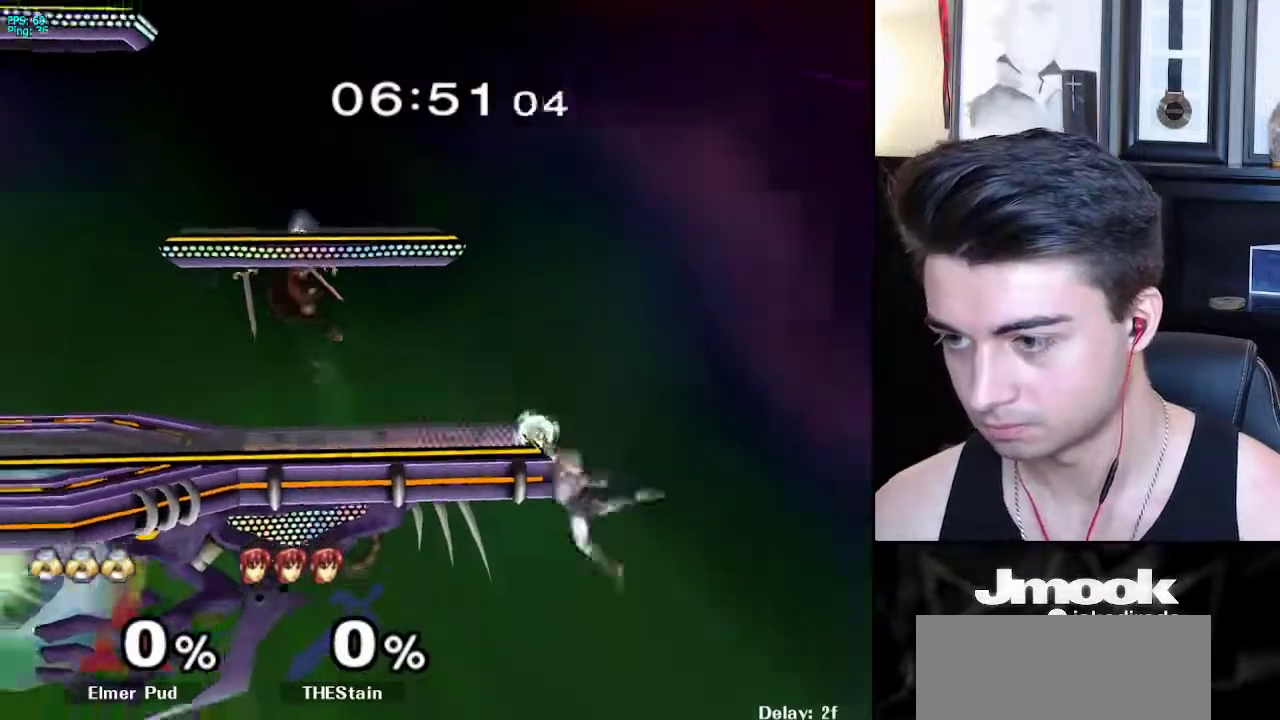
{"buttons": [], "left_stick": "down", "right_stick": "center", "events": [[83, "left_stick", "down"], [133, "X", "down"], [133, "left_stick", "down-left"], [283, "R1", "down"], [317, "X", "up"], [383, "left_stick", "center"], [417, "R1", "up"], [450, "left_stick", "down"]]}
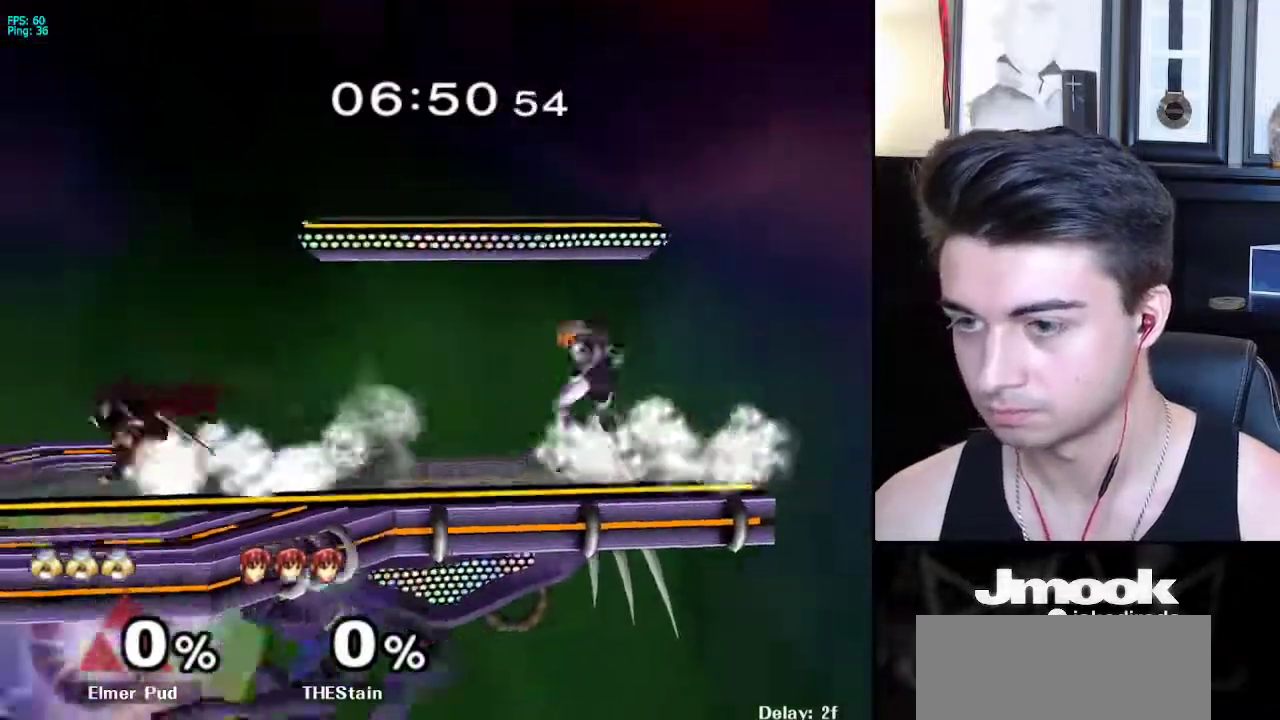
{"buttons": ["X"], "left_stick": "left", "right_stick": "center", "events": [[83, "left_stick", "left"], [500, "X", "down"]]}
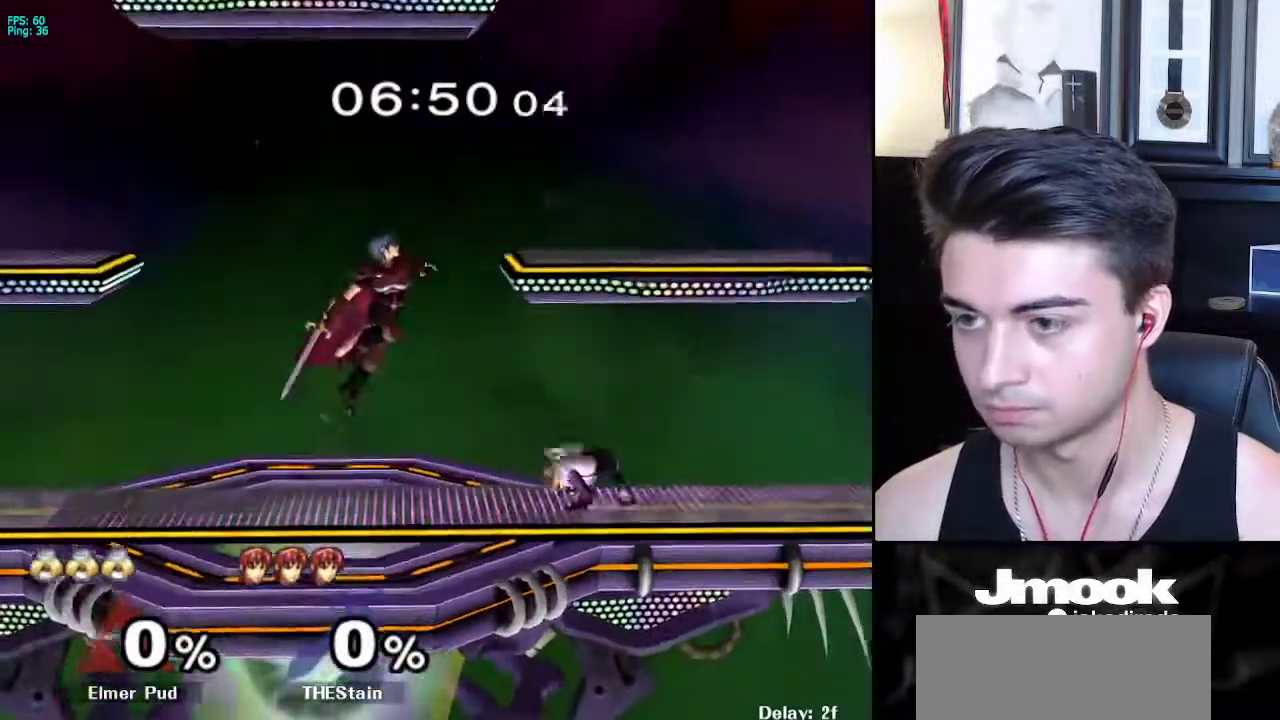
{"buttons": ["A", "Z"], "left_stick": "left", "right_stick": "center", "events": [[33, "left_stick", "down-right"], [50, "R1", "down"], [83, "X", "up"], [150, "left_stick", "down"], [167, "R1", "up"], [333, "left_stick", "left"], [450, "A", "down"], [483, "Z", "down"]]}
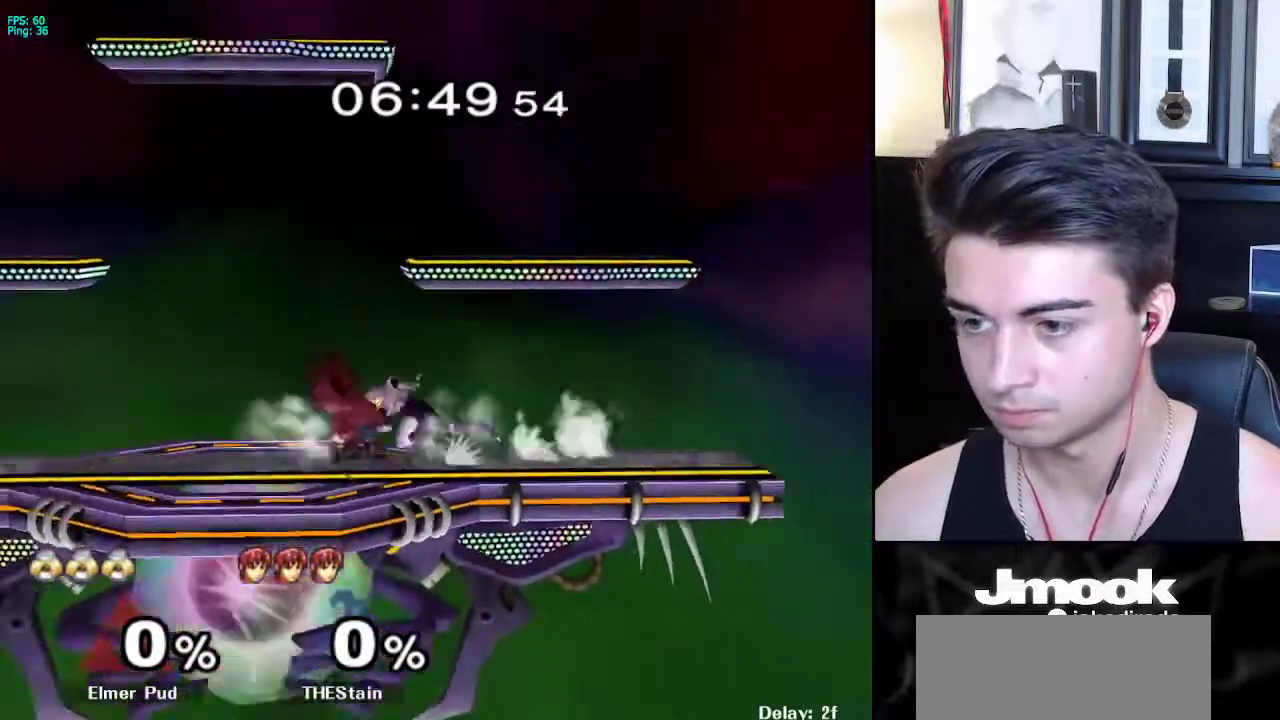
{"buttons": [], "left_stick": "center", "right_stick": "down", "events": [[67, "Z", "up"], [83, "A", "up"], [100, "left_stick", "center"], [133, "Z", "down"], [150, "right_stick", "down"], [300, "Z", "up"]]}
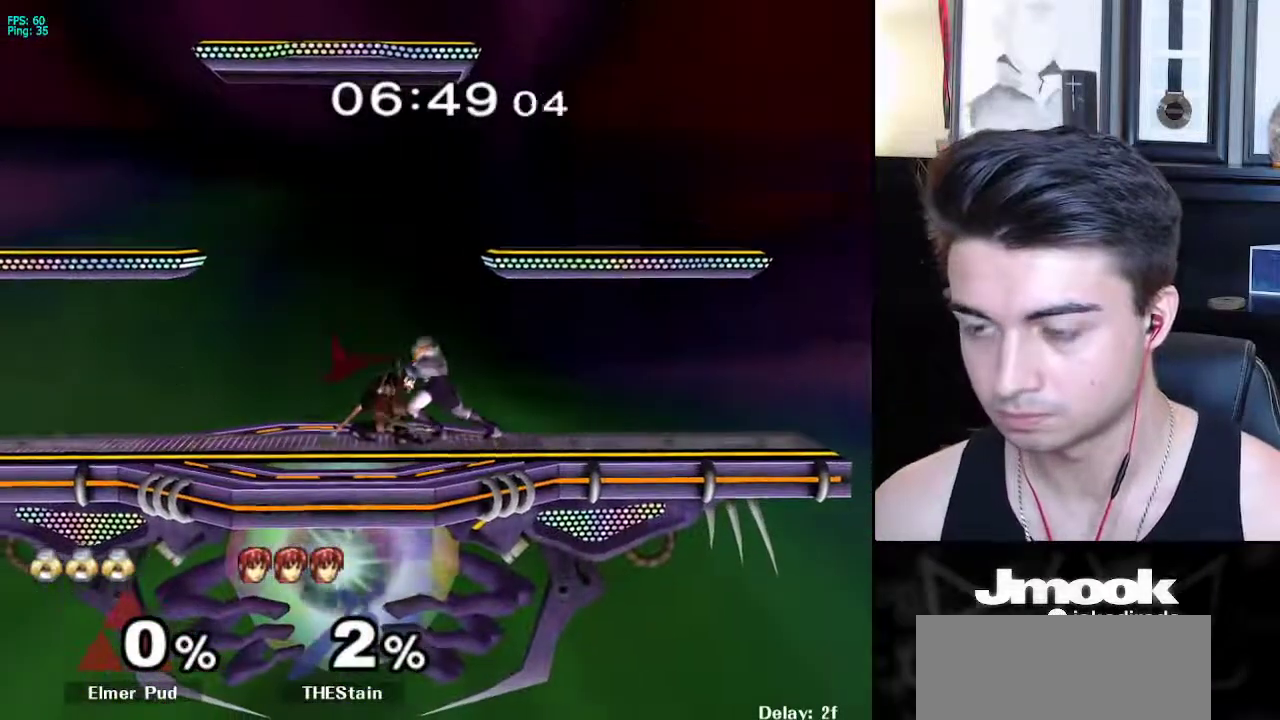
{"buttons": [], "left_stick": "center", "right_stick": "center", "events": [[400, "right_stick", "center"]]}
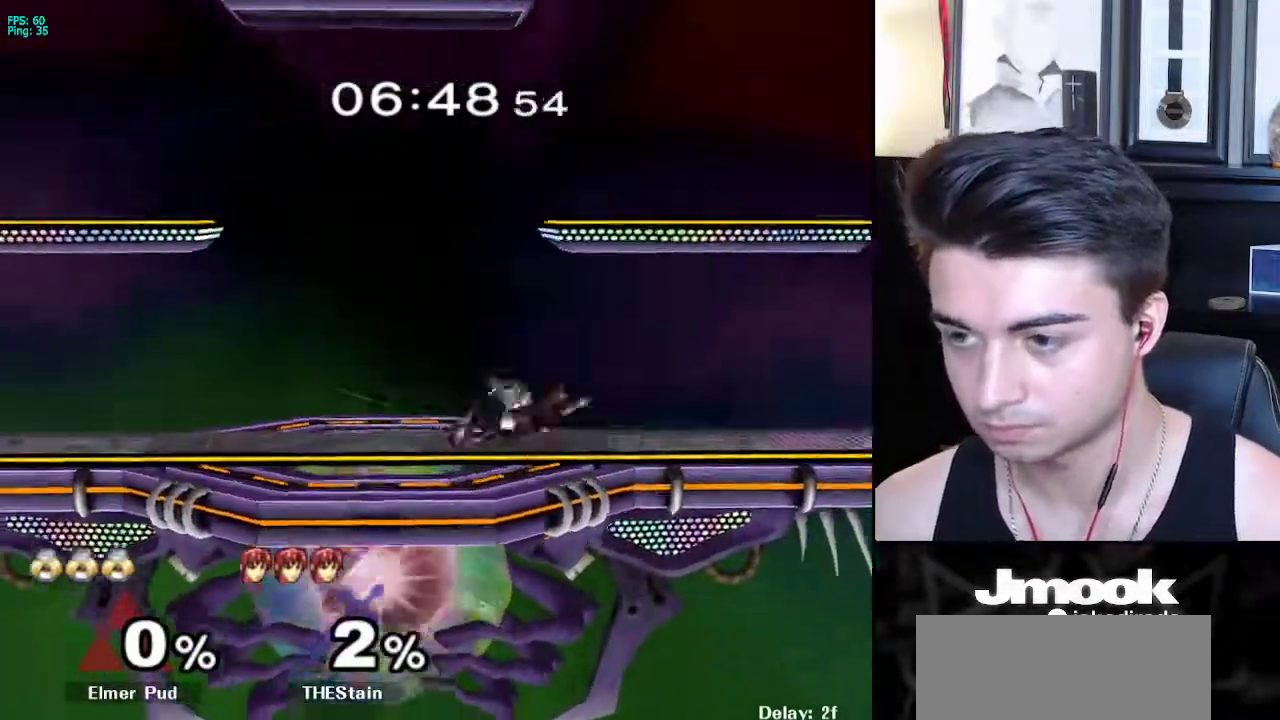
{"buttons": [], "left_stick": "center", "right_stick": "center", "events": []}
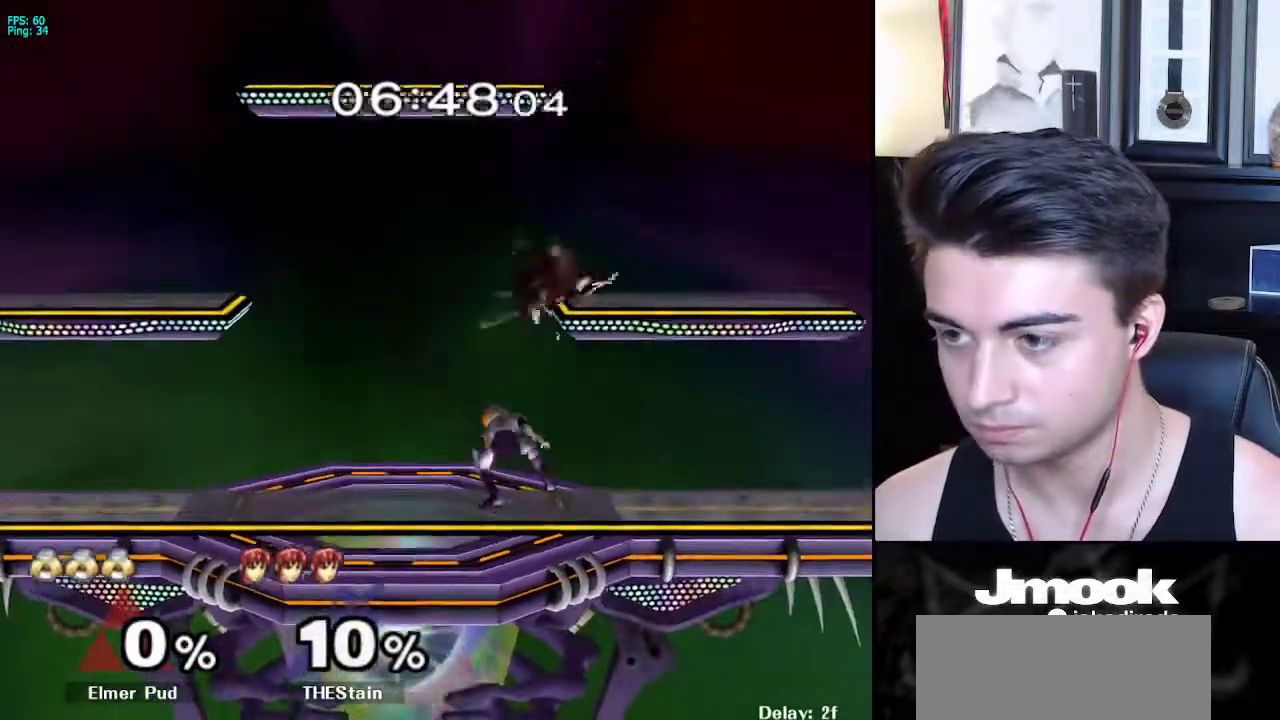
{"buttons": [], "left_stick": "up", "right_stick": "center", "events": [[33, "left_stick", "up-right"], [150, "A", "down"], [150, "left_stick", "up"], [267, "A", "up"]]}
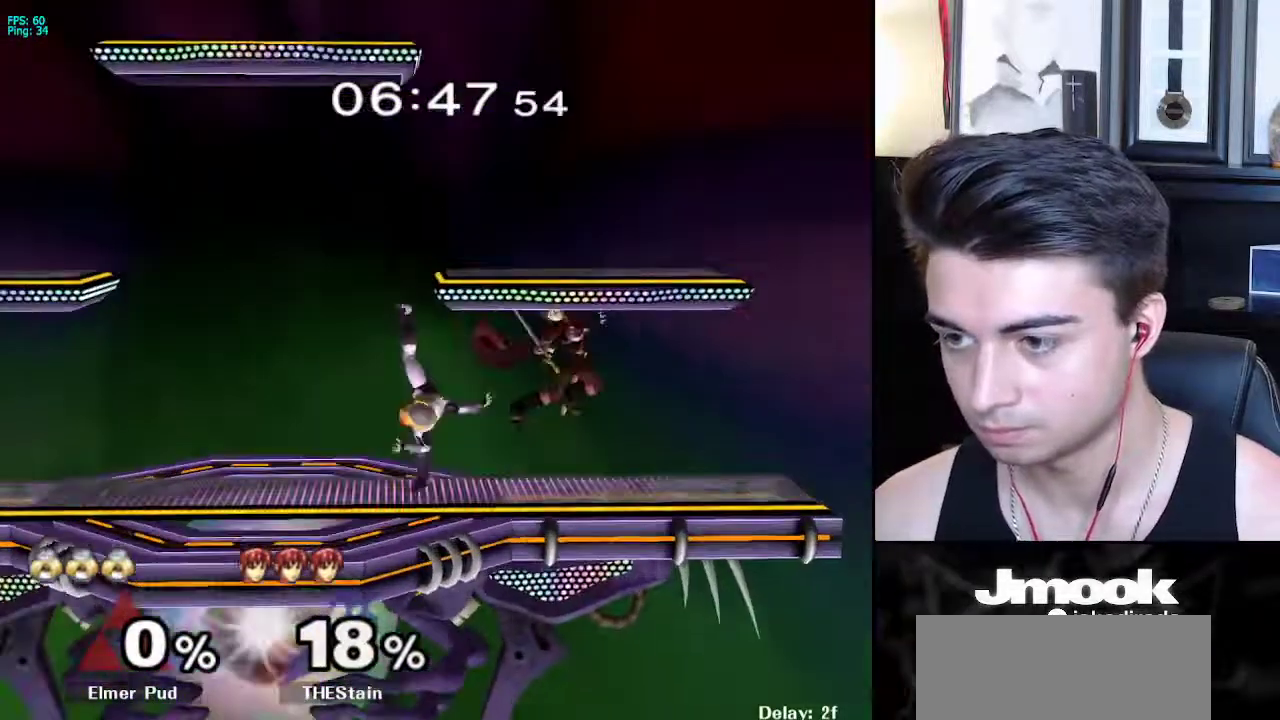
{"buttons": [], "left_stick": "right", "right_stick": "center", "events": [[50, "left_stick", "center"], [183, "left_stick", "right"], [267, "X", "down"], [283, "X", "up"], [333, "Z", "down"], [383, "Z", "up"]]}
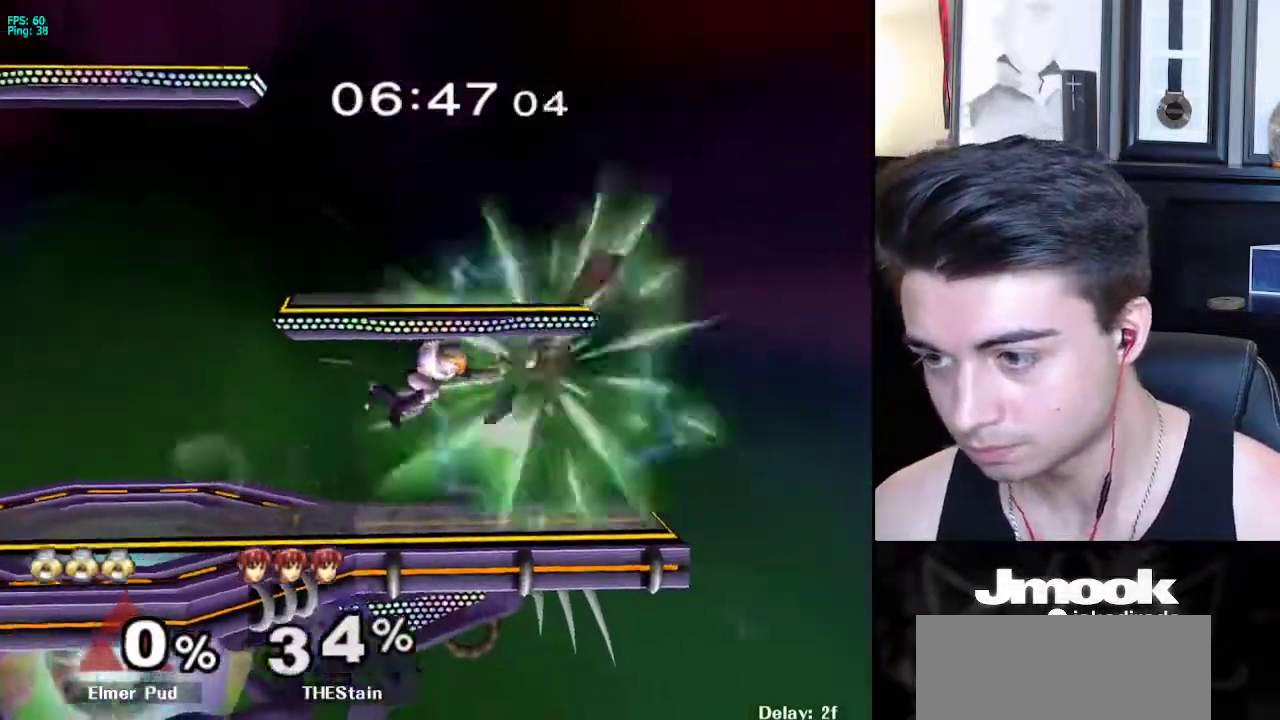
{"buttons": [], "left_stick": "left", "right_stick": "center", "events": [[83, "left_stick", "up-right"], [233, "left_stick", "down-right"], [350, "left_stick", "center"], [450, "left_stick", "left"]]}
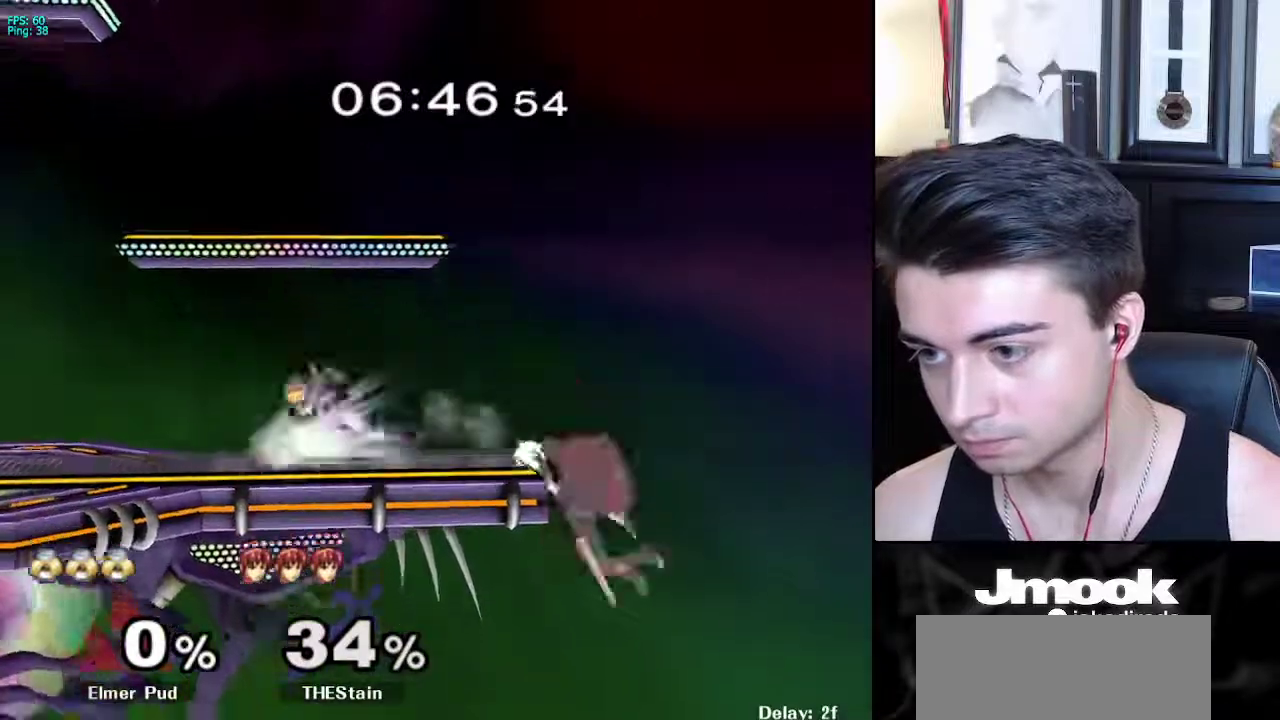
{"buttons": [], "left_stick": "center", "right_stick": "center", "events": [[17, "Y", "down"], [50, "Y", "up"], [83, "left_stick", "center"], [100, "B", "down"], [250, "B", "up"]]}
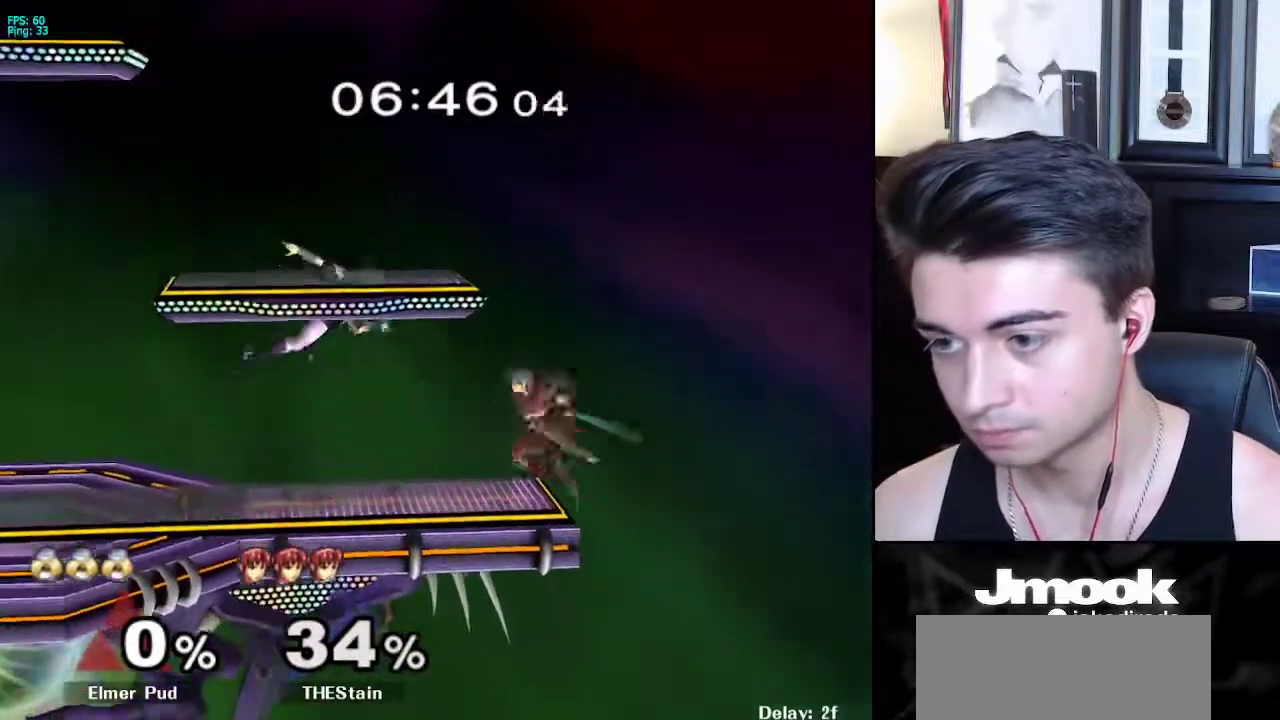
{"buttons": [], "left_stick": "center", "right_stick": "center", "events": [[317, "X", "down"], [333, "X", "up"]]}
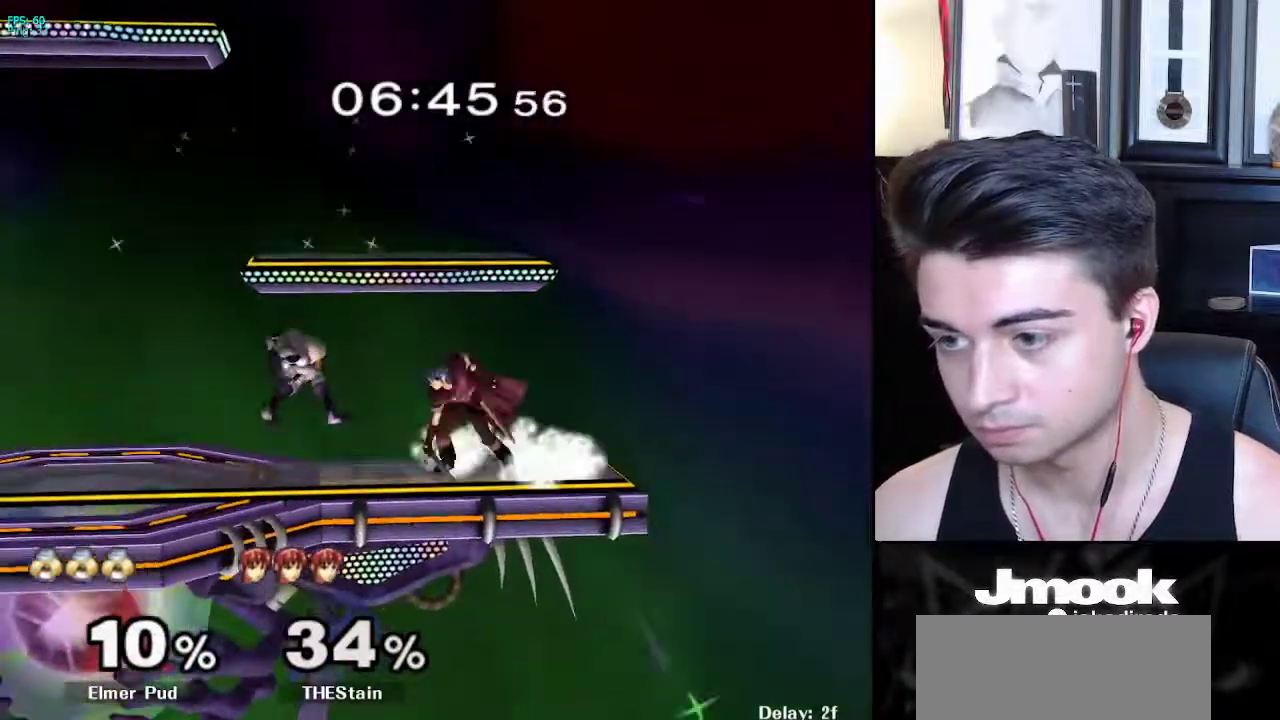
{"buttons": [], "left_stick": "right", "right_stick": "center", "events": [[317, "left_stick", "left"], [400, "left_stick", "center"], [483, "left_stick", "right"]]}